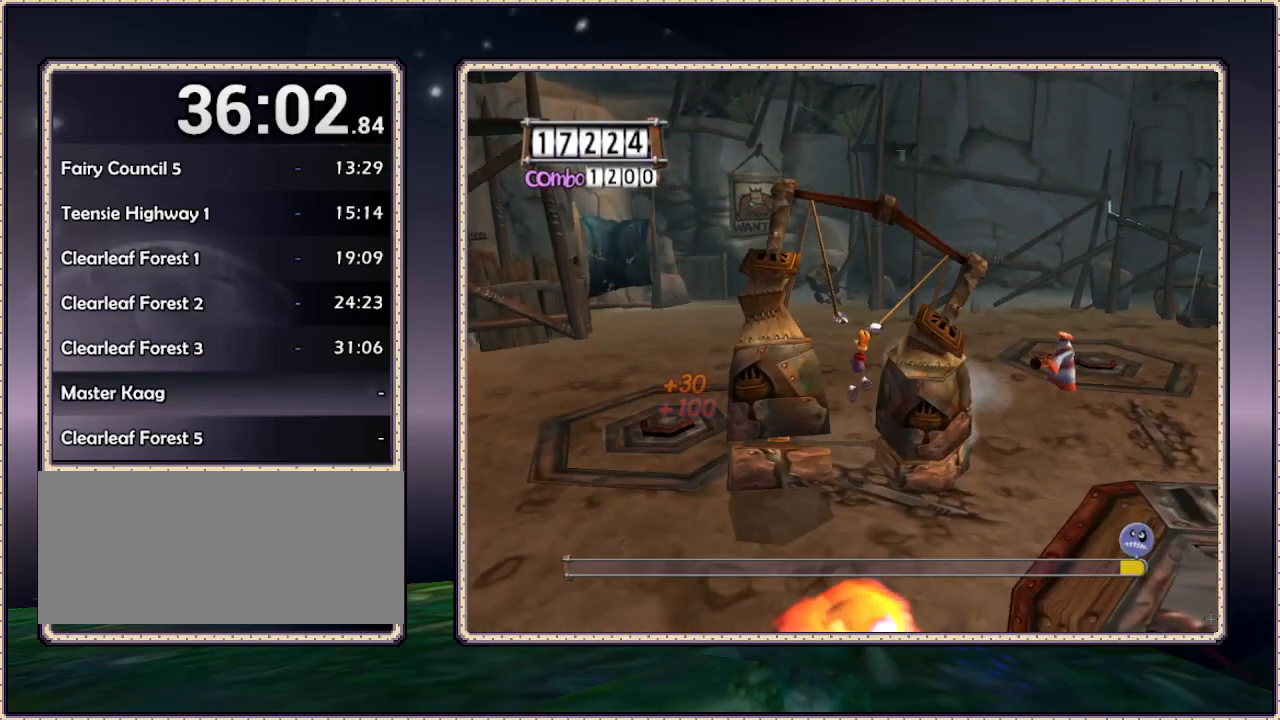
Gameplay with a controller (PlayStation layout); each line is a JSON object with the inputs held at the frame after it (dt_ms = milliseconds from this image to that frame). "events" lists button and stick changes between this image and that frame as [ms after this image, input, new state], when the widget could be followed in between. Not read: HOME L3 R3.
{"dt_ms": 500, "buttons": ["DPAD_UP"], "events": [[467, "DPAD_RIGHT", "up"]]}
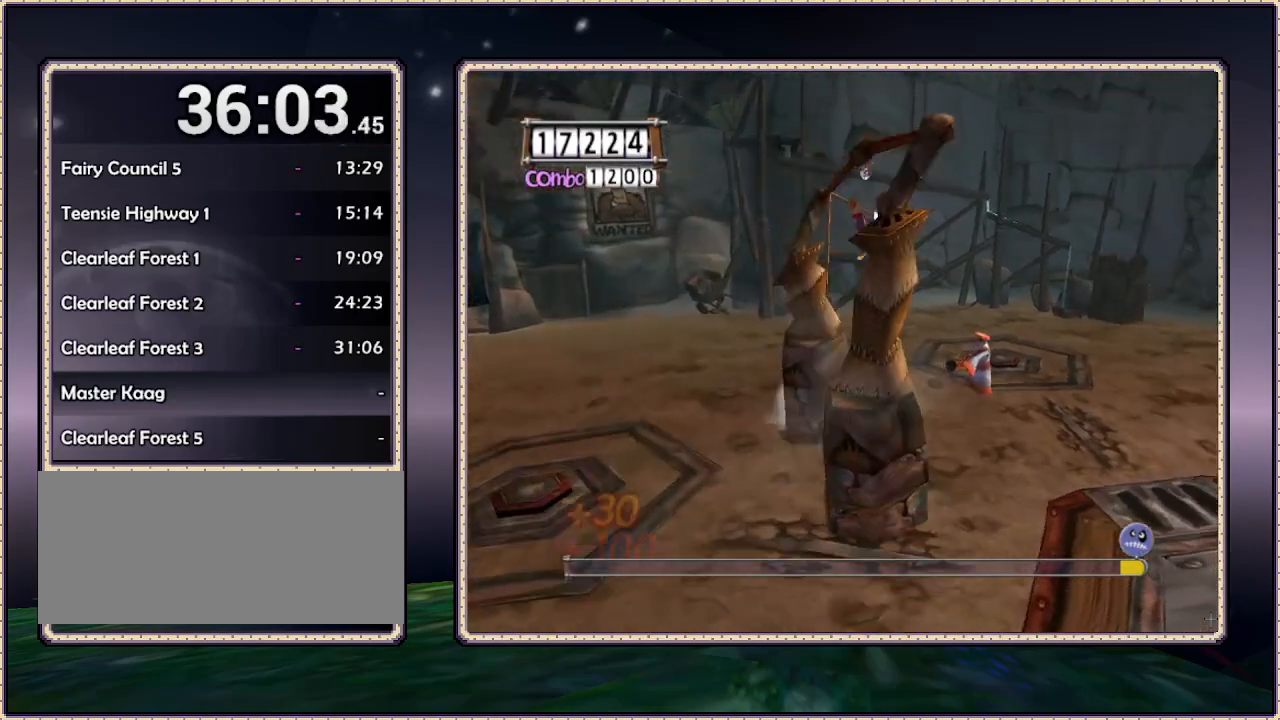
{"dt_ms": 500, "buttons": ["DPAD_UP", "DPAD_RIGHT"], "events": [[417, "DPAD_RIGHT", "down"]]}
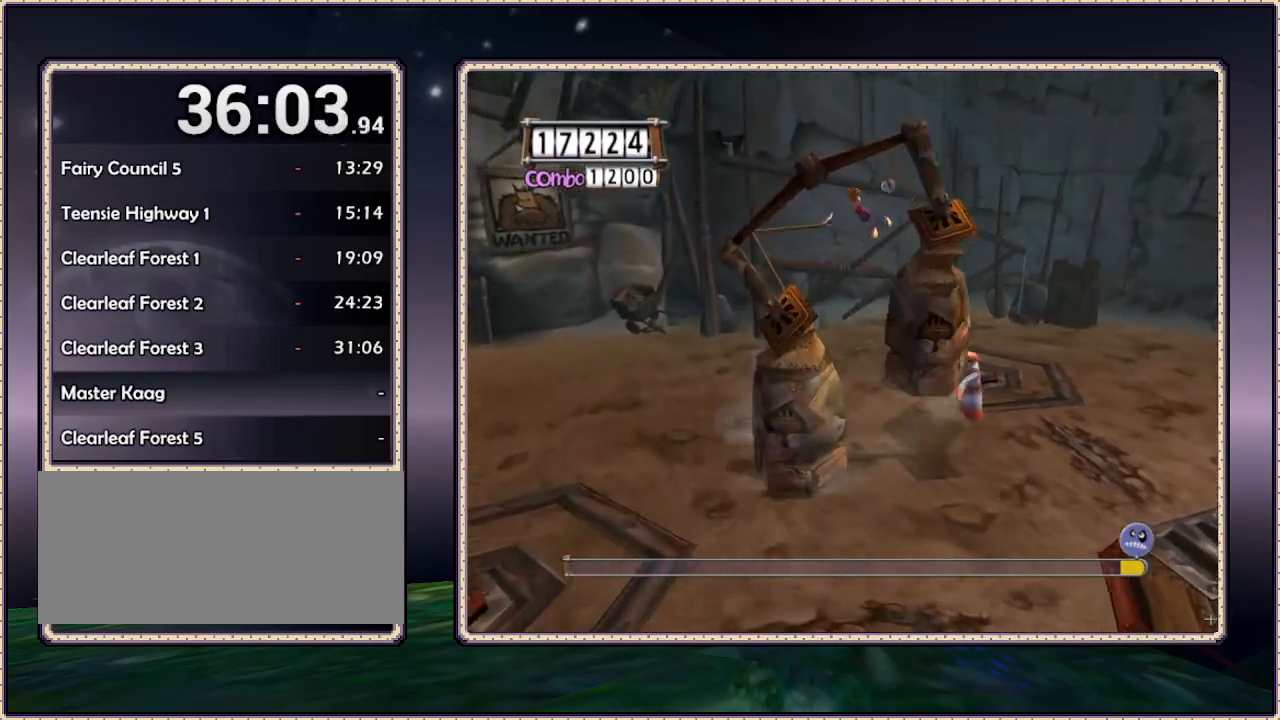
{"dt_ms": 500, "buttons": ["SQUARE", "DPAD_UP"], "events": [[267, "DPAD_RIGHT", "up"], [300, "SQUARE", "down"], [383, "DPAD_RIGHT", "down"], [483, "DPAD_RIGHT", "up"]]}
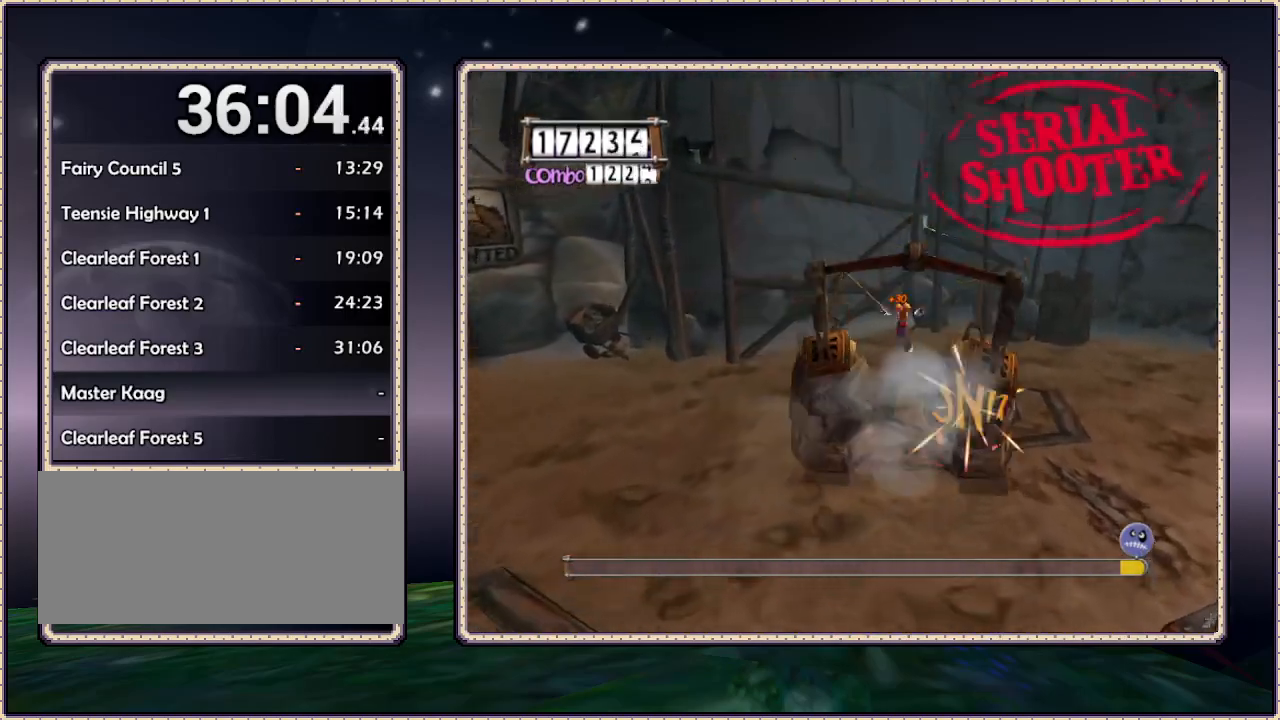
{"dt_ms": 500, "buttons": [], "events": [[33, "SQUARE", "up"], [333, "DPAD_UP", "up"]]}
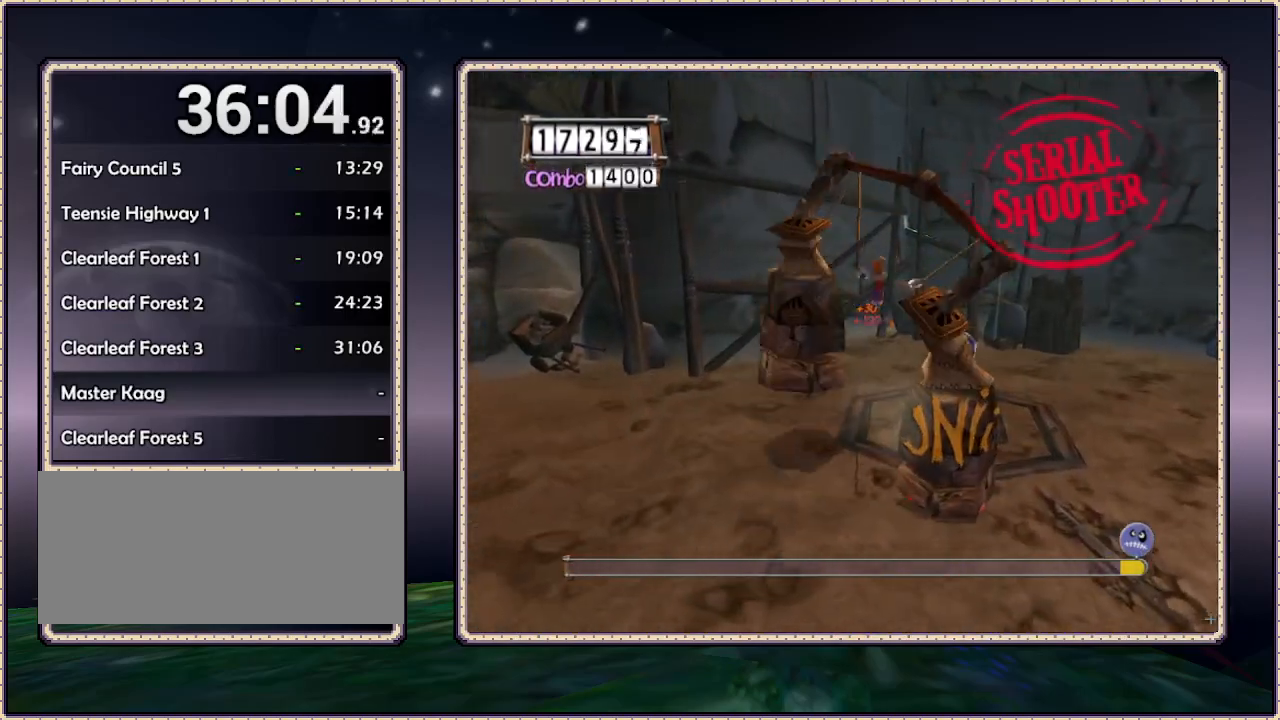
{"dt_ms": 500, "buttons": ["DPAD_RIGHT"], "events": [[83, "DPAD_RIGHT", "down"]]}
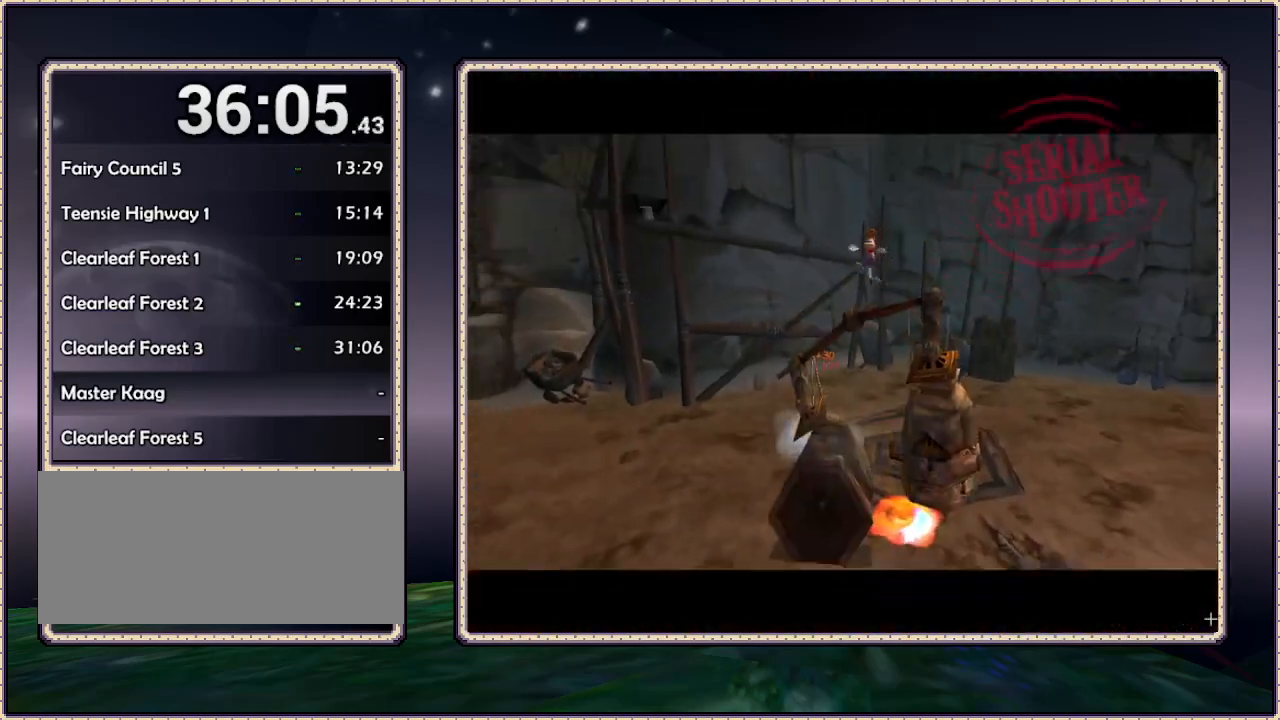
{"dt_ms": 500, "buttons": [], "events": [[283, "DPAD_RIGHT", "up"]]}
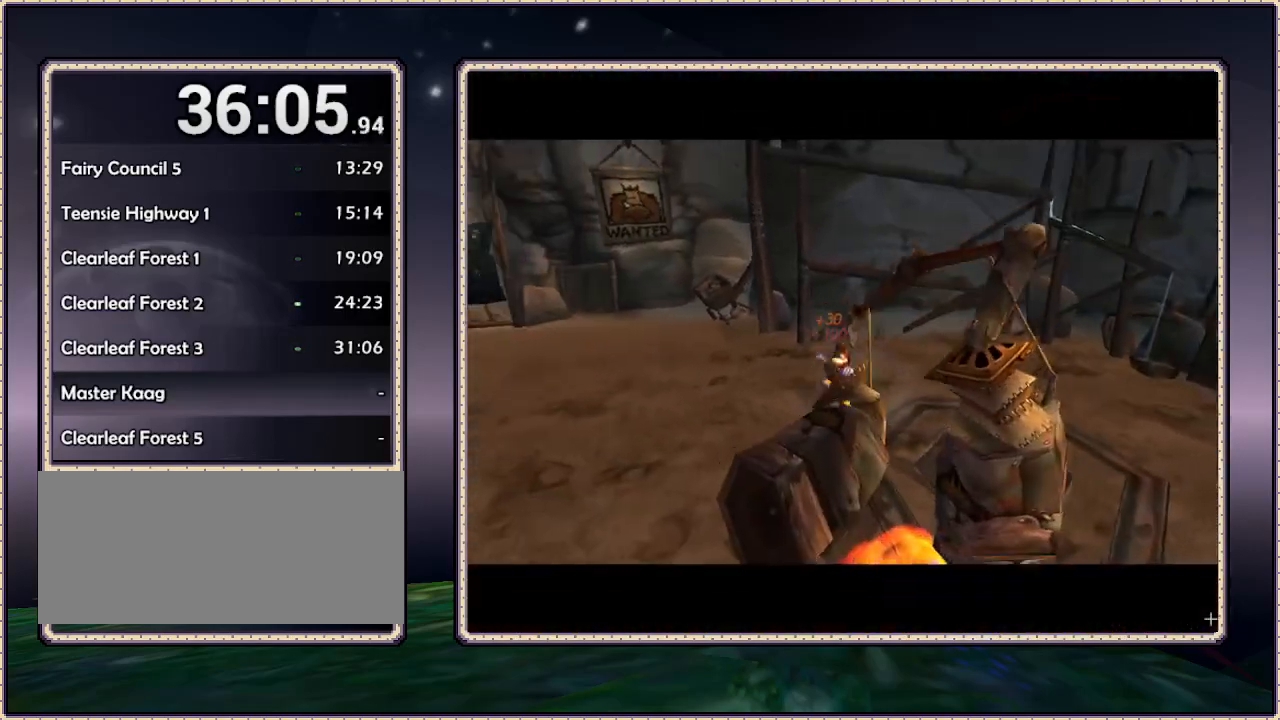
{"dt_ms": 500, "buttons": ["DPAD_LEFT"], "events": [[367, "DPAD_LEFT", "down"]]}
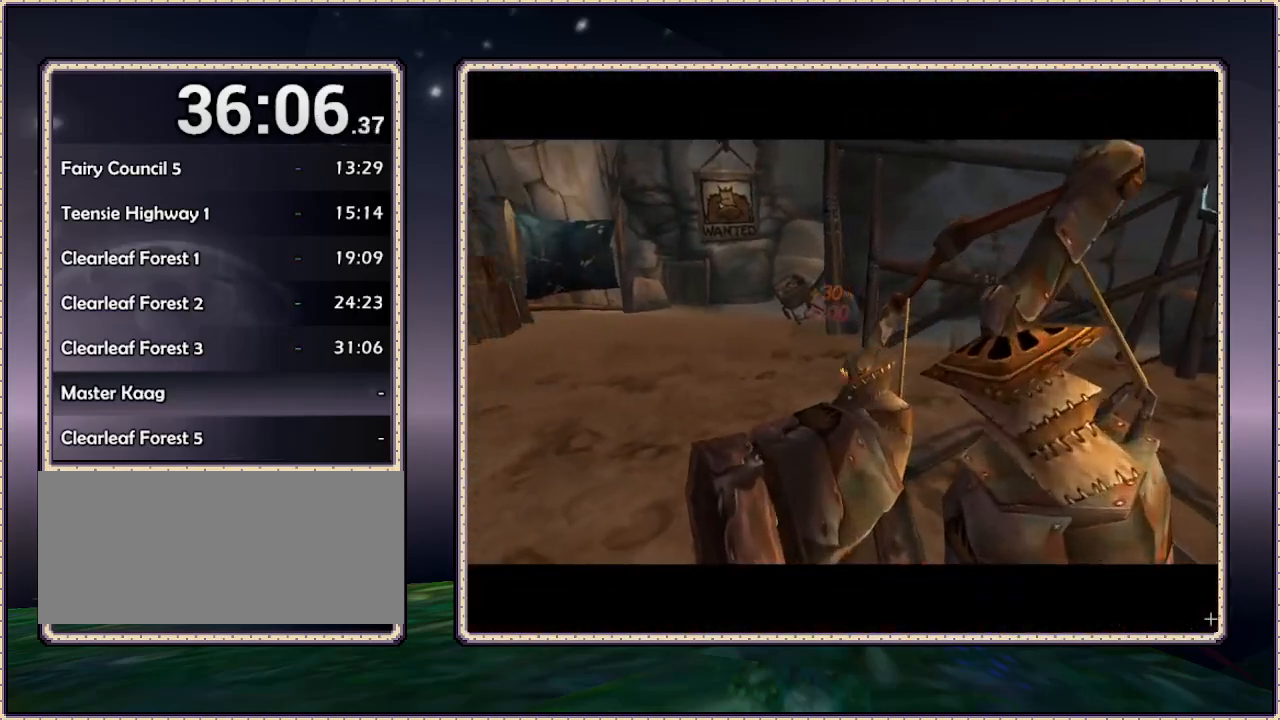
{"dt_ms": 500, "buttons": ["DPAD_UP", "DPAD_LEFT"], "events": [[433, "DPAD_UP", "down"]]}
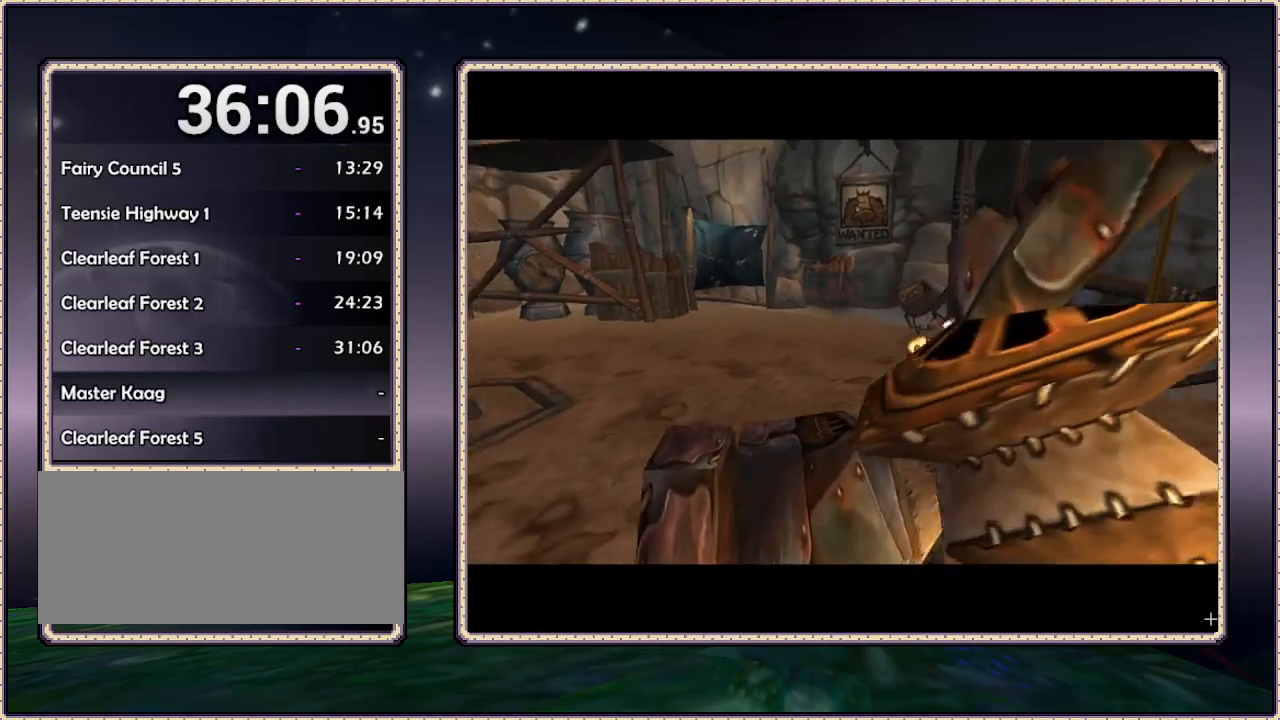
{"dt_ms": 500, "buttons": [], "events": [[17, "DPAD_UP", "up"], [200, "DPAD_LEFT", "up"]]}
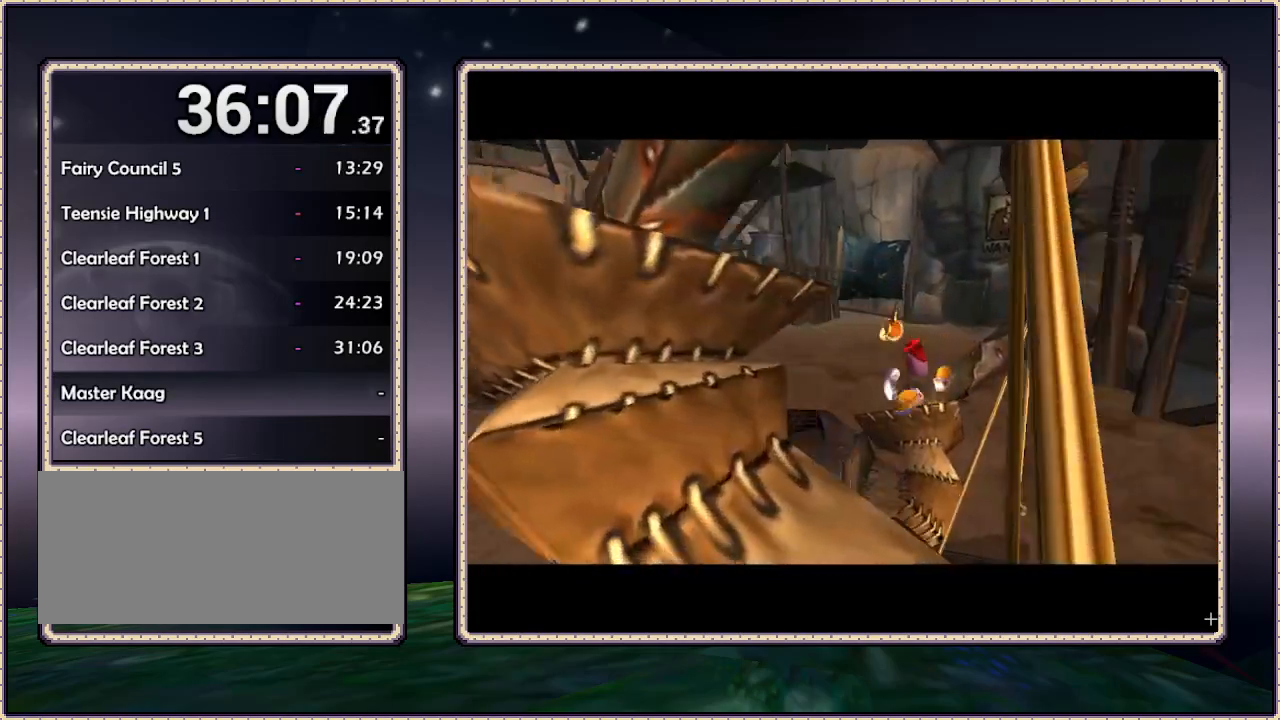
{"dt_ms": 500, "buttons": [], "events": []}
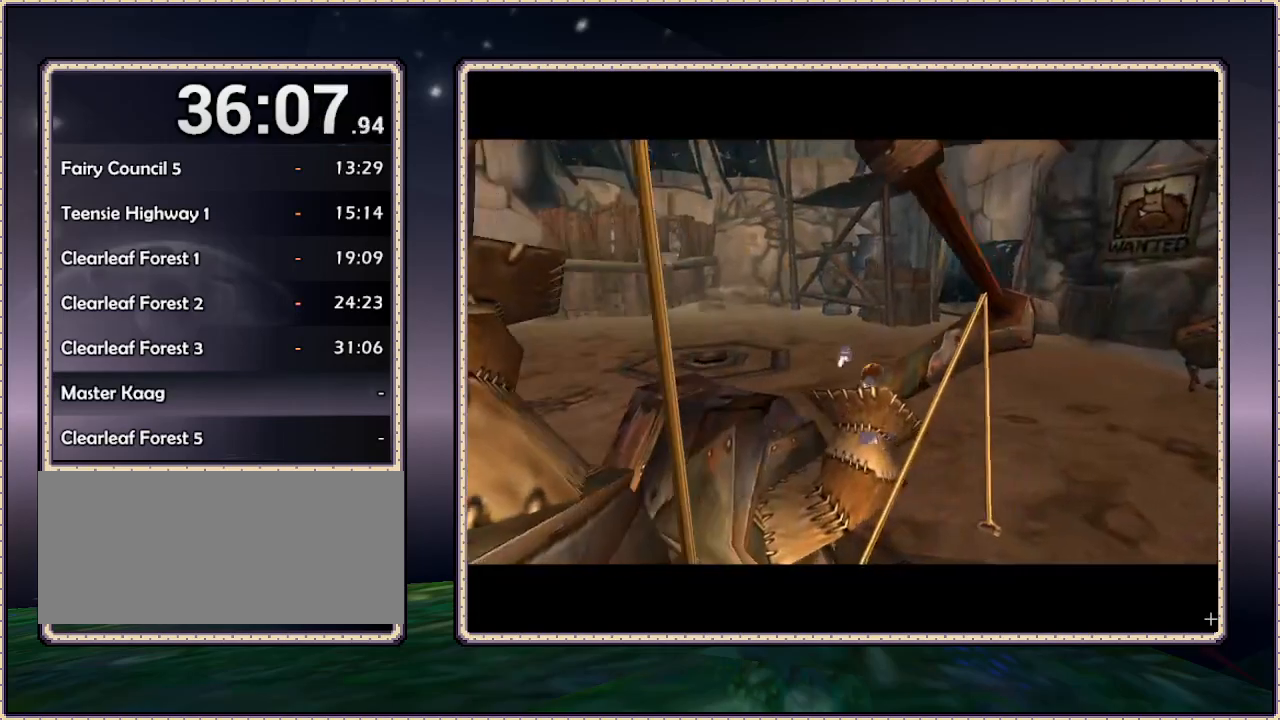
{"dt_ms": 500, "buttons": [], "events": []}
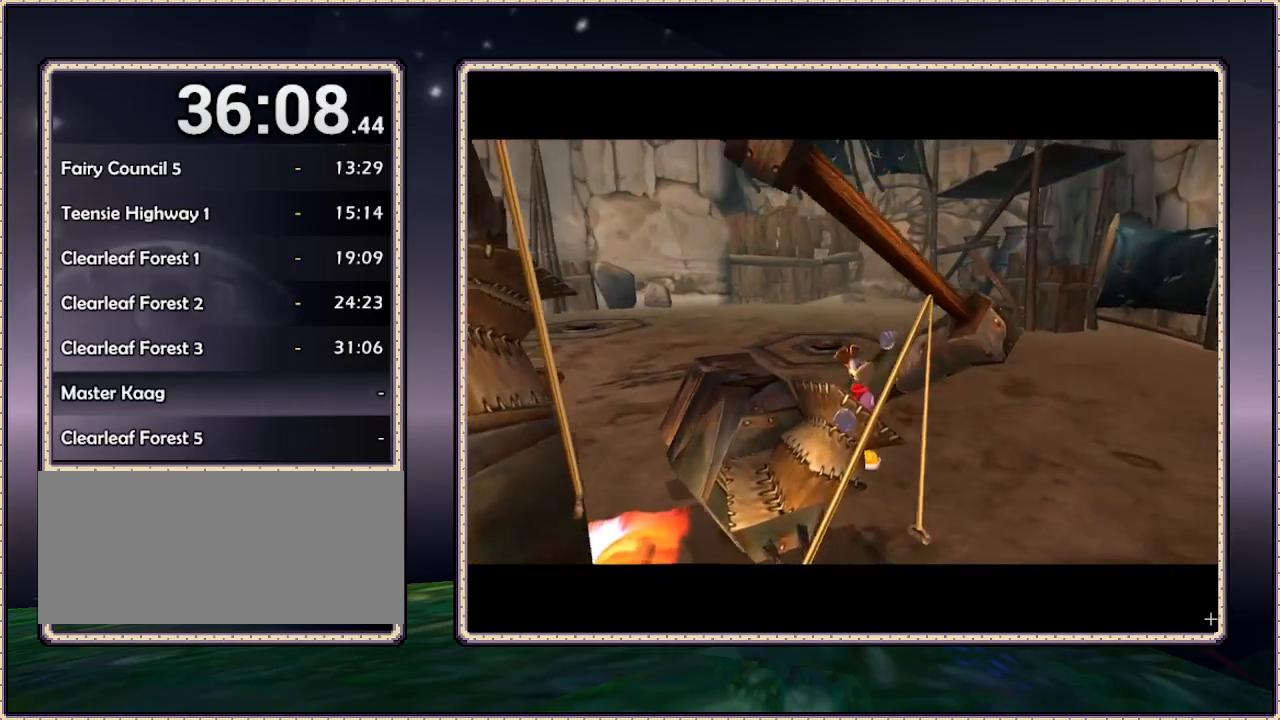
{"dt_ms": 500, "buttons": [], "events": []}
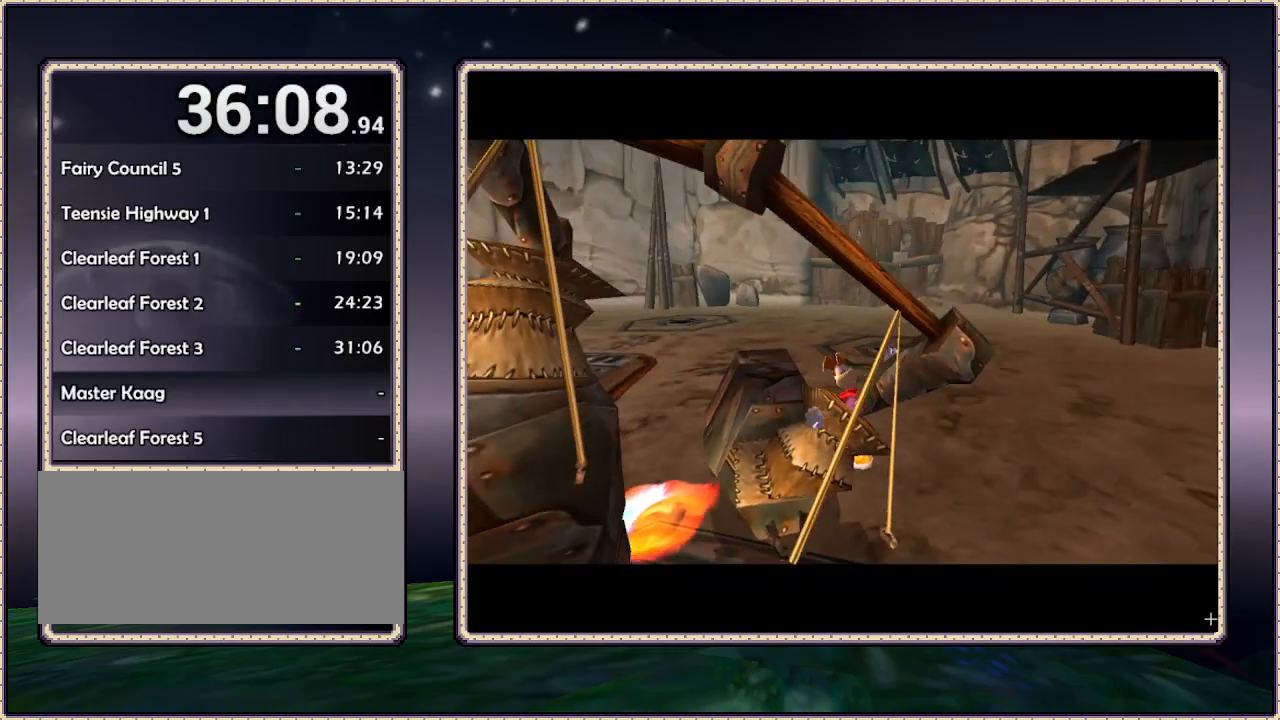
{"dt_ms": 500, "buttons": ["DPAD_UP"], "events": [[283, "DPAD_UP", "down"]]}
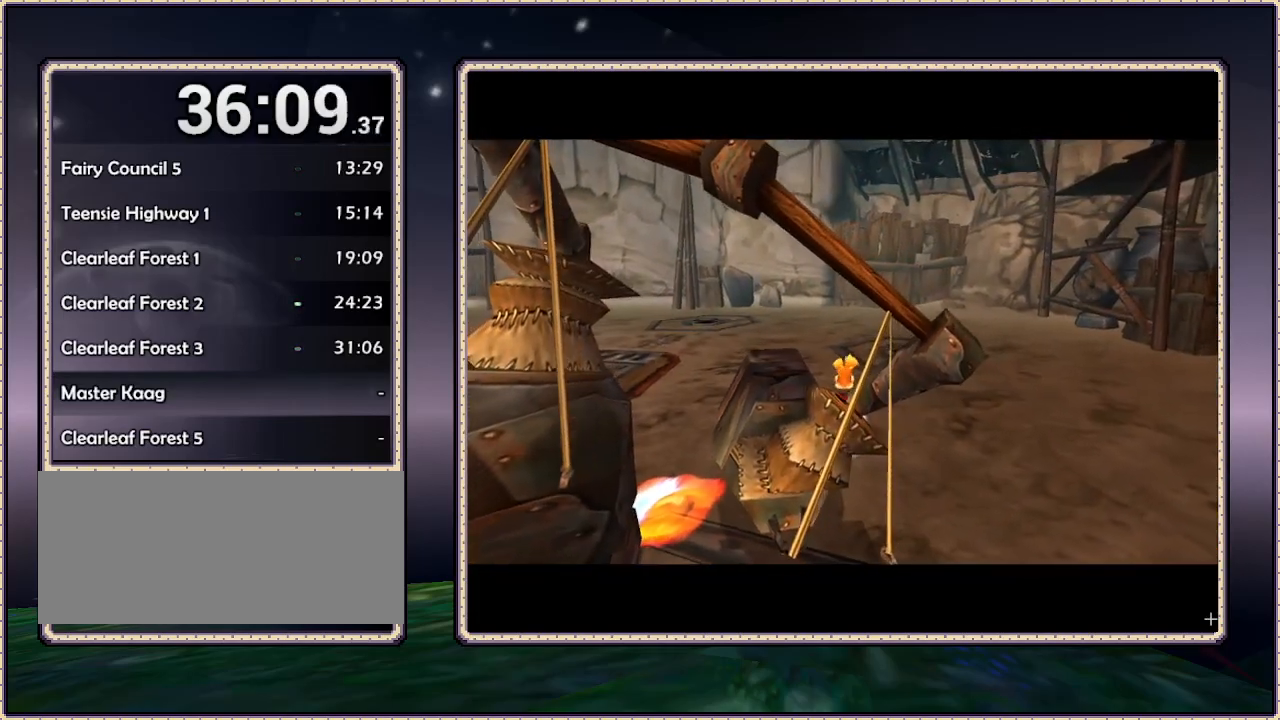
{"dt_ms": 500, "buttons": ["DPAD_UP"], "events": []}
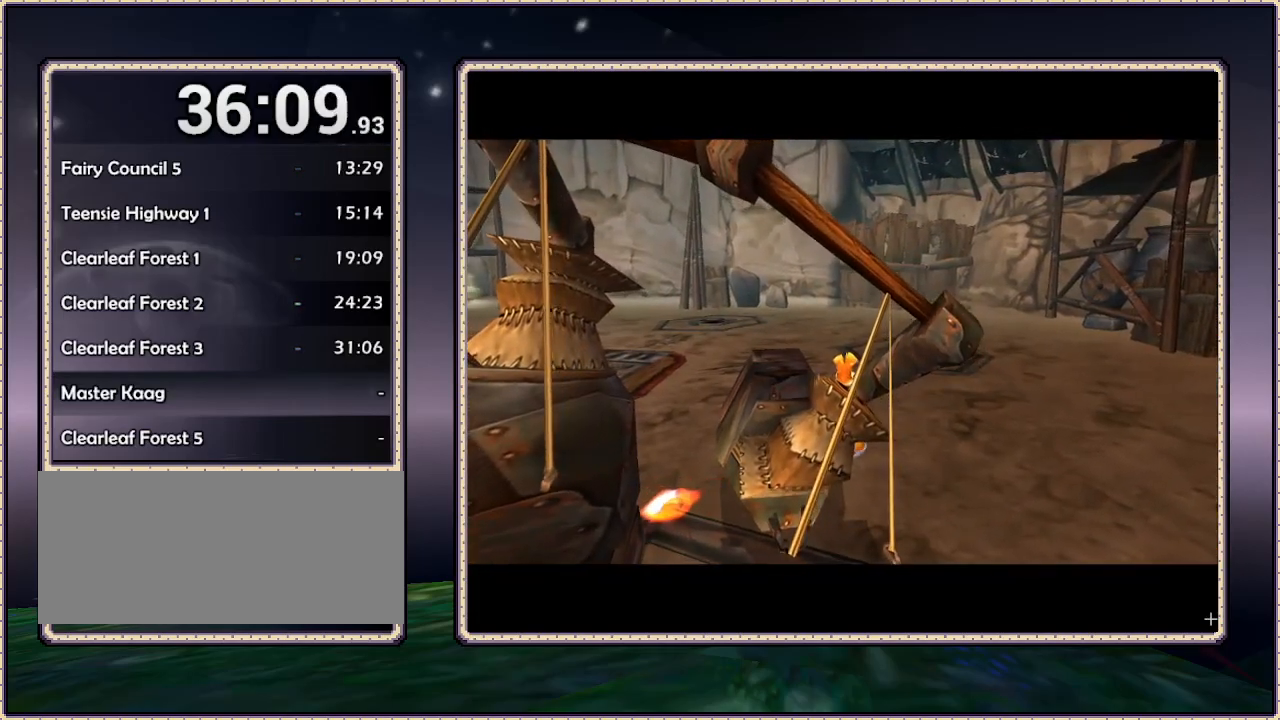
{"dt_ms": 500, "buttons": ["DPAD_UP"], "events": []}
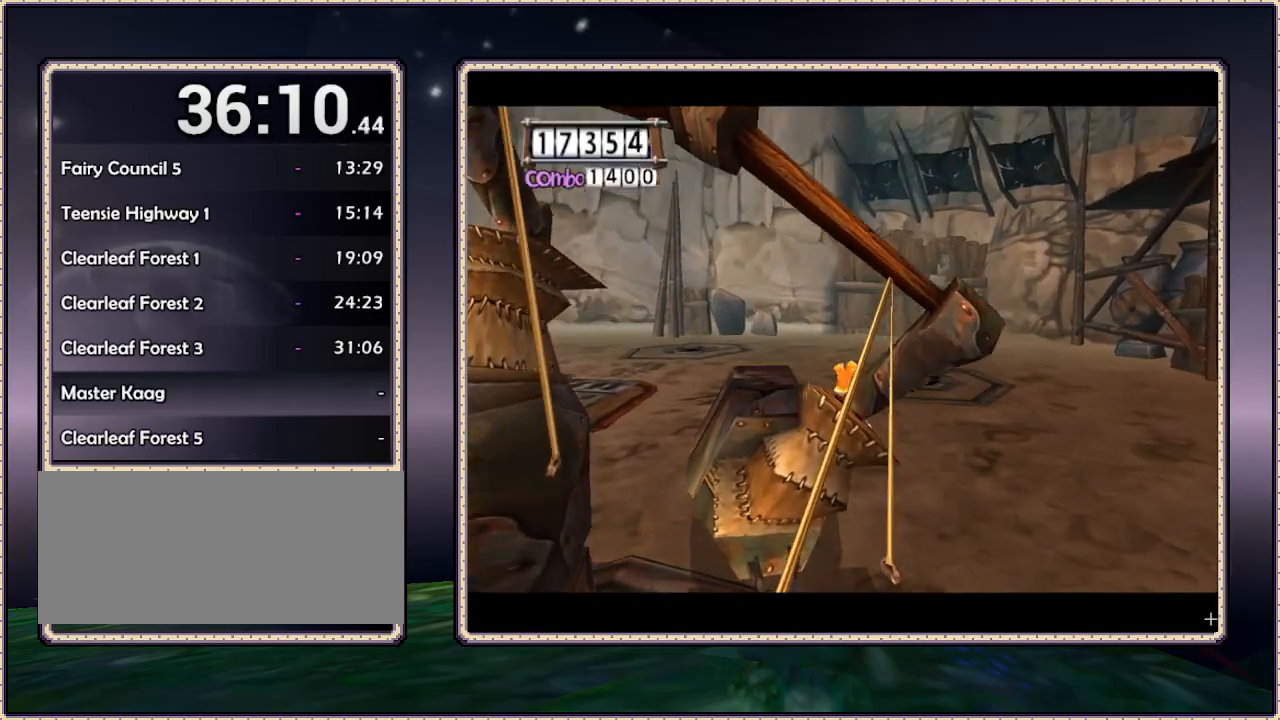
{"dt_ms": 500, "buttons": ["DPAD_UP"], "events": []}
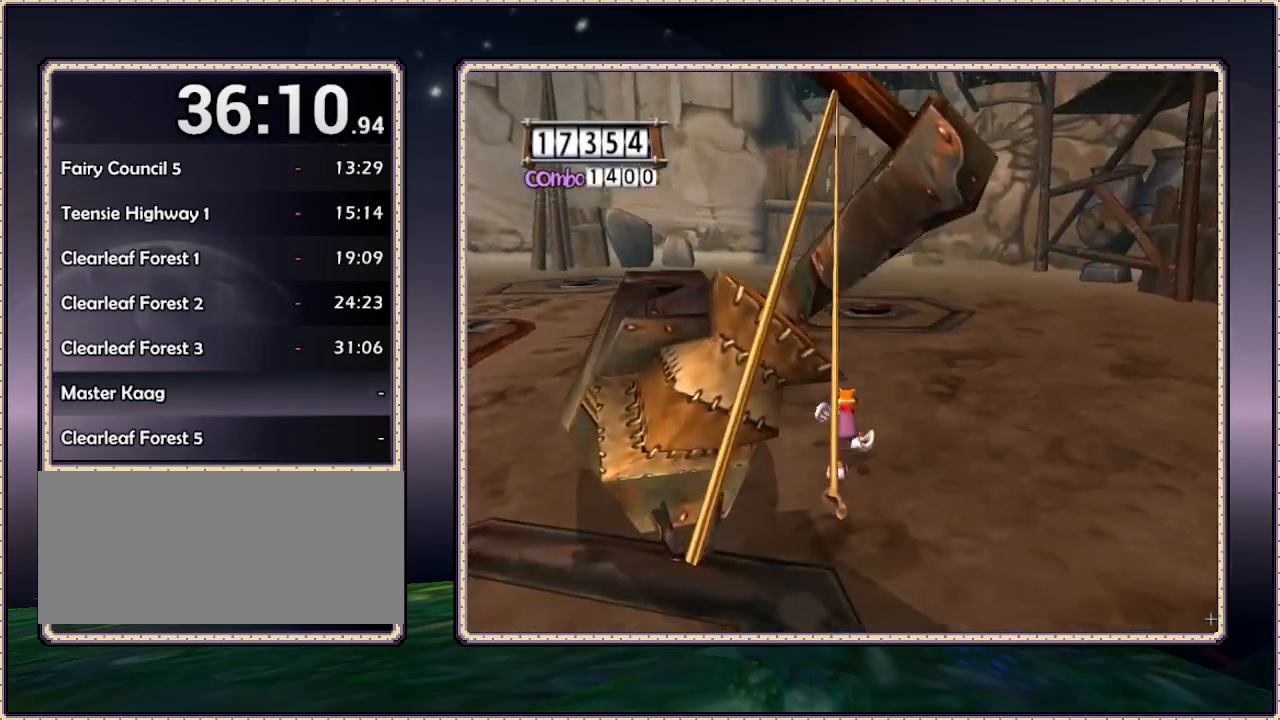
{"dt_ms": 1000, "buttons": ["DPAD_UP", "DPAD_LEFT"], "events": [[100, "DPAD_RIGHT", "down"], [350, "DPAD_RIGHT", "up"], [550, "DPAD_LEFT", "down"]]}
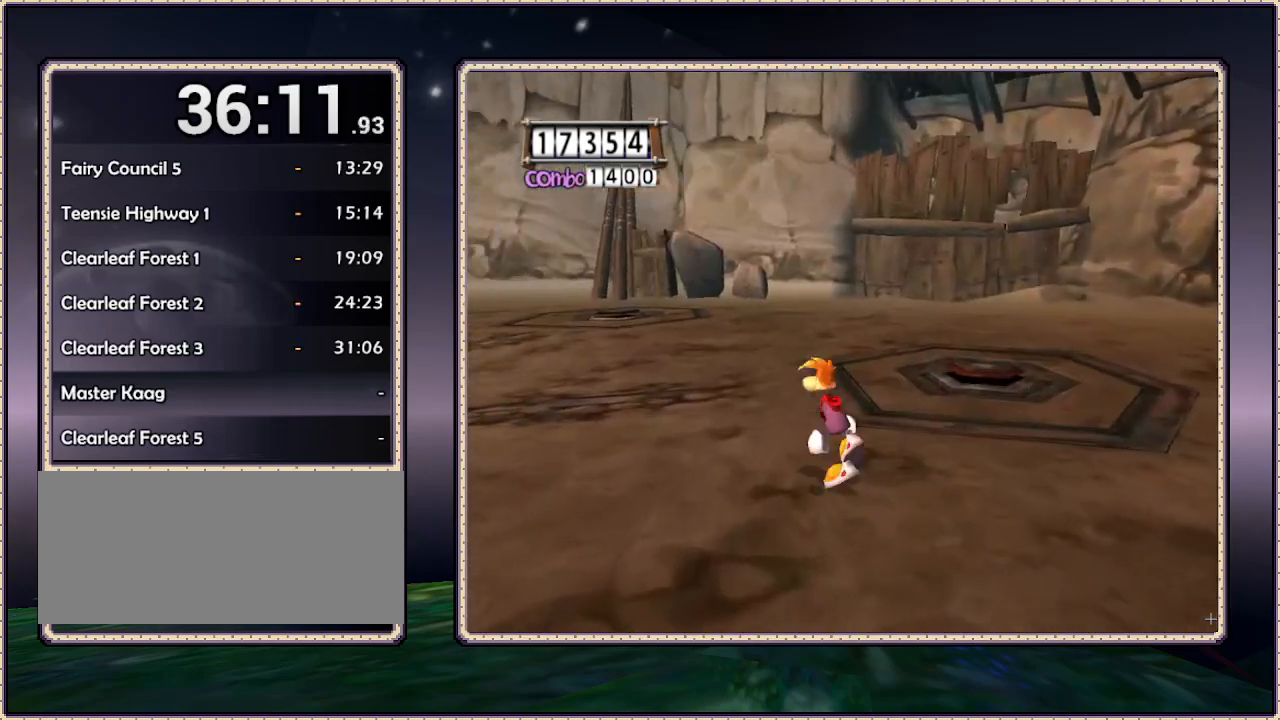
{"dt_ms": 500, "buttons": ["DPAD_UP"], "events": [[433, "DPAD_LEFT", "up"]]}
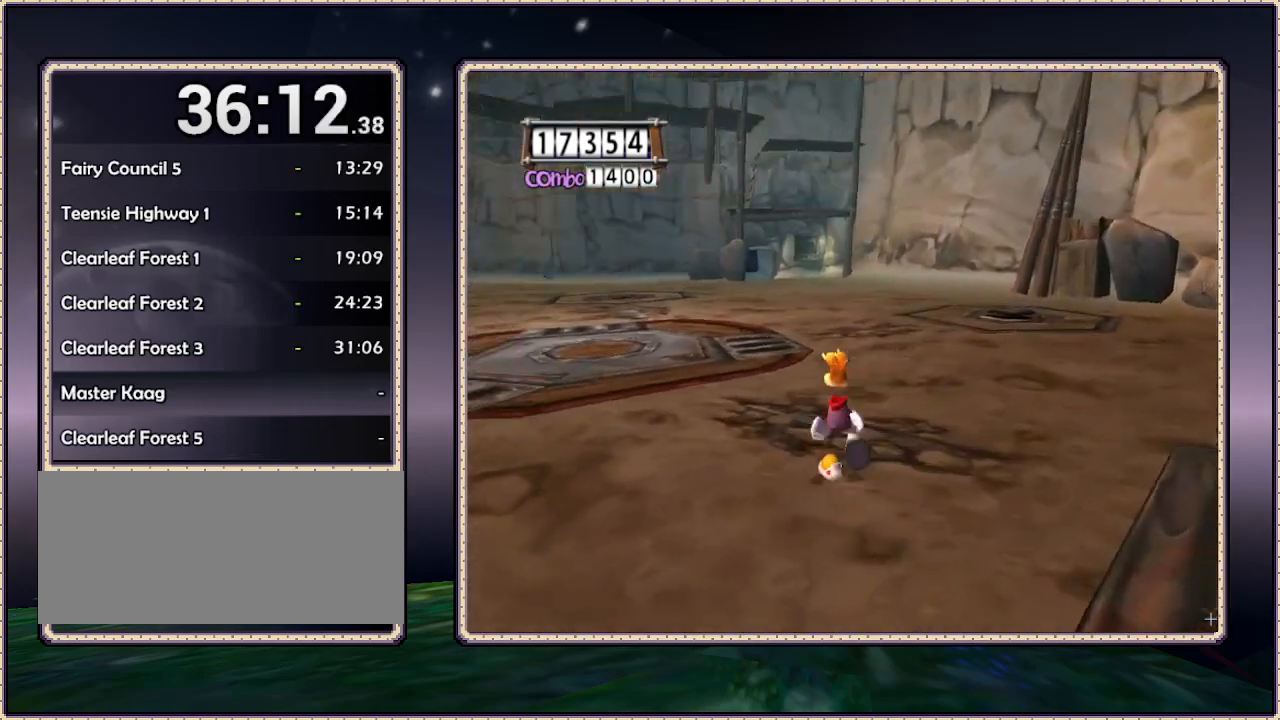
{"dt_ms": 500, "buttons": ["DPAD_UP", "DPAD_LEFT"], "events": [[333, "DPAD_LEFT", "down"]]}
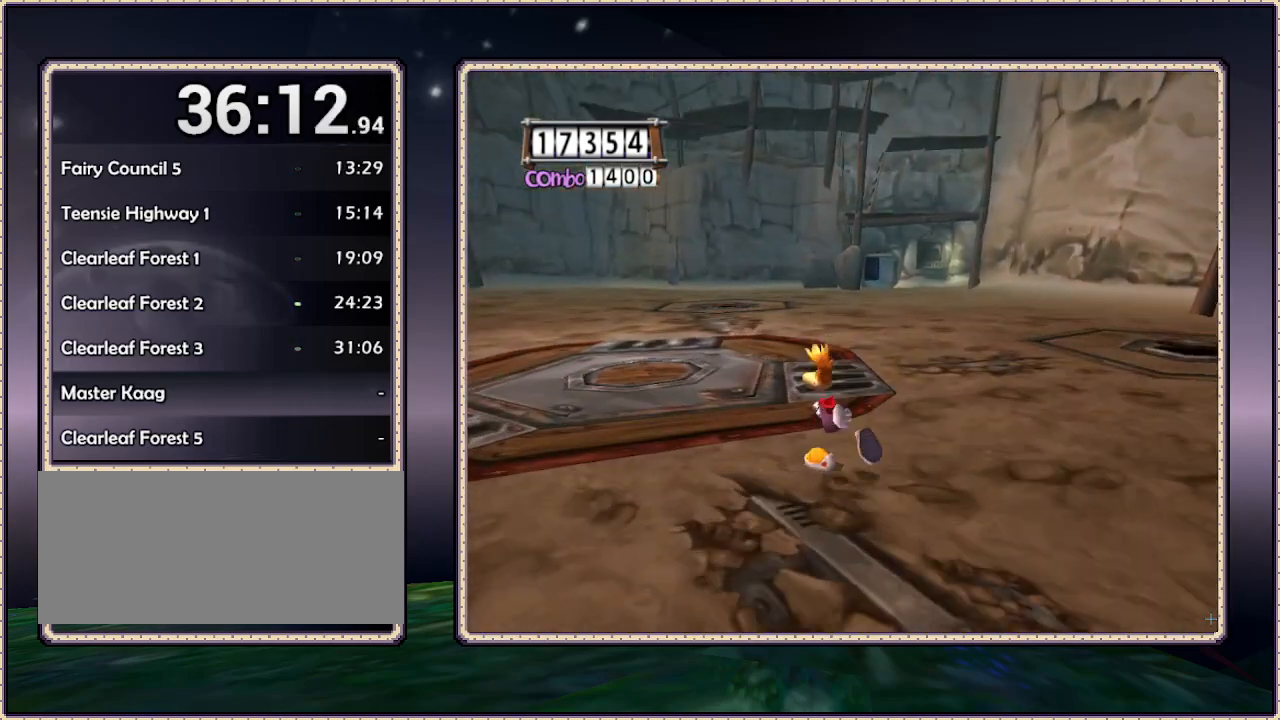
{"dt_ms": 500, "buttons": ["DPAD_UP"], "events": [[167, "DPAD_LEFT", "up"]]}
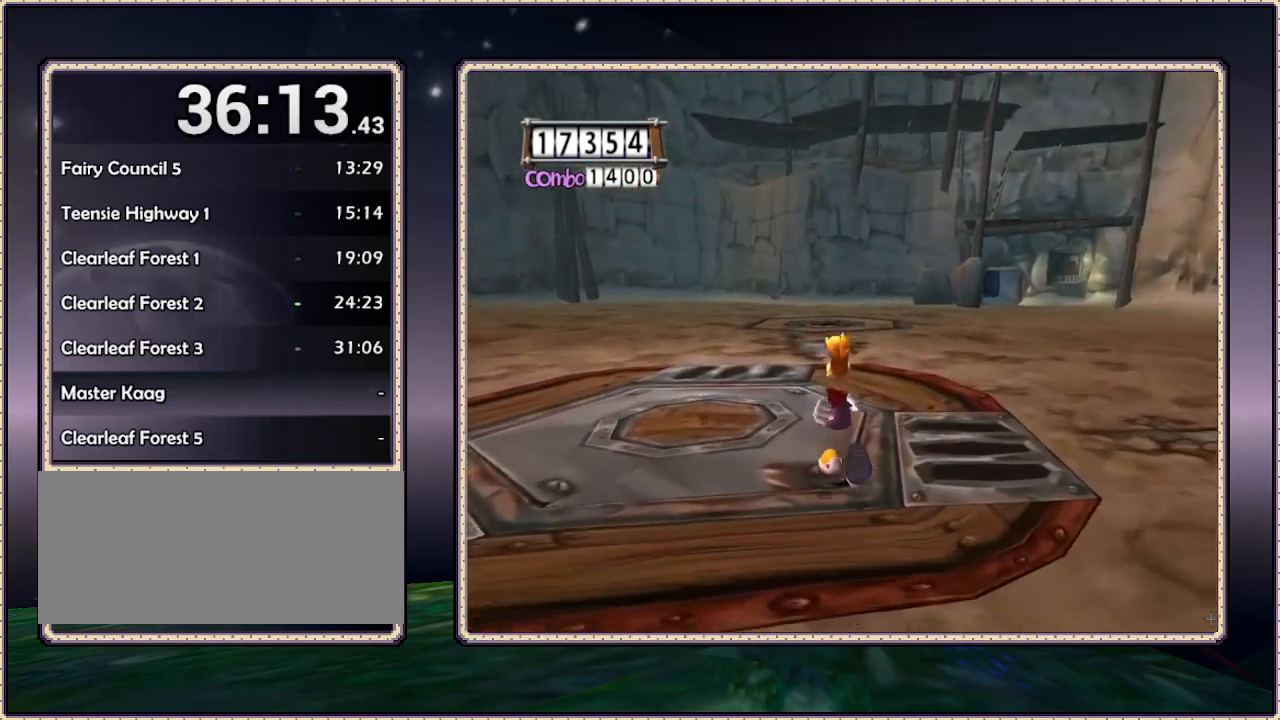
{"dt_ms": 500, "buttons": ["DPAD_UP", "DPAD_RIGHT"], "events": [[317, "DPAD_RIGHT", "down"]]}
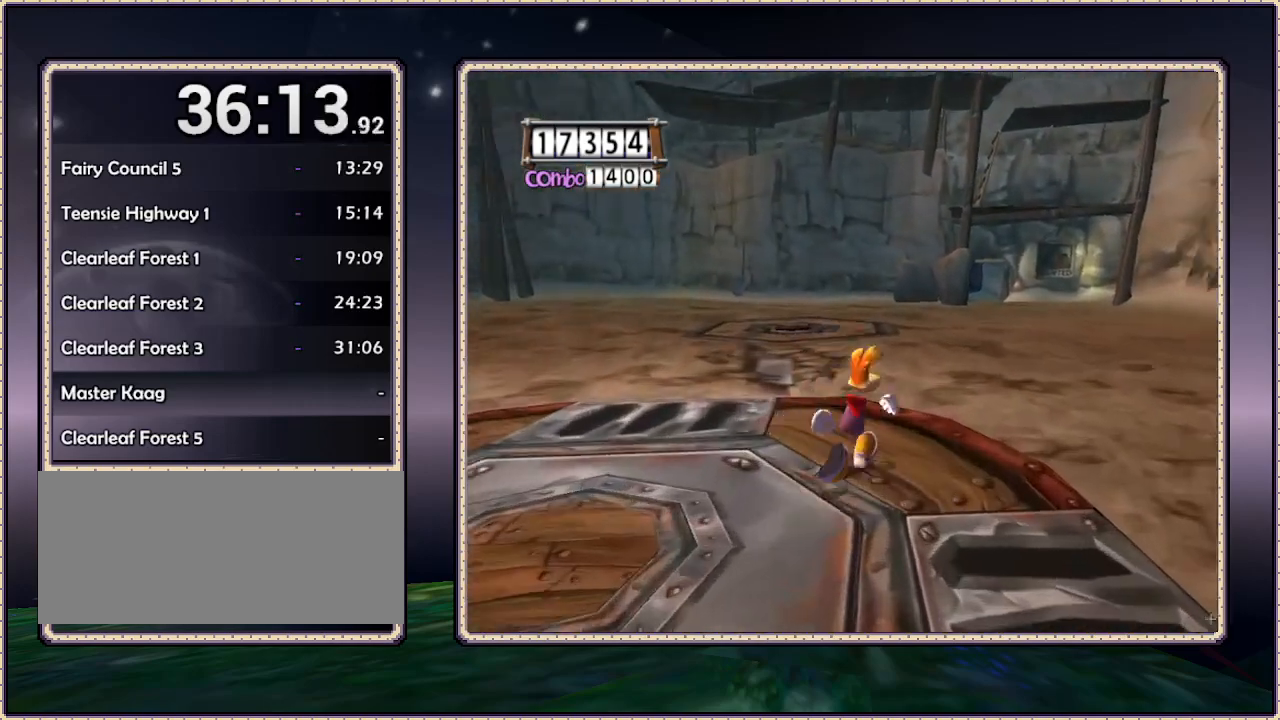
{"dt_ms": 500, "buttons": ["DPAD_UP"], "events": [[17, "DPAD_RIGHT", "up"]]}
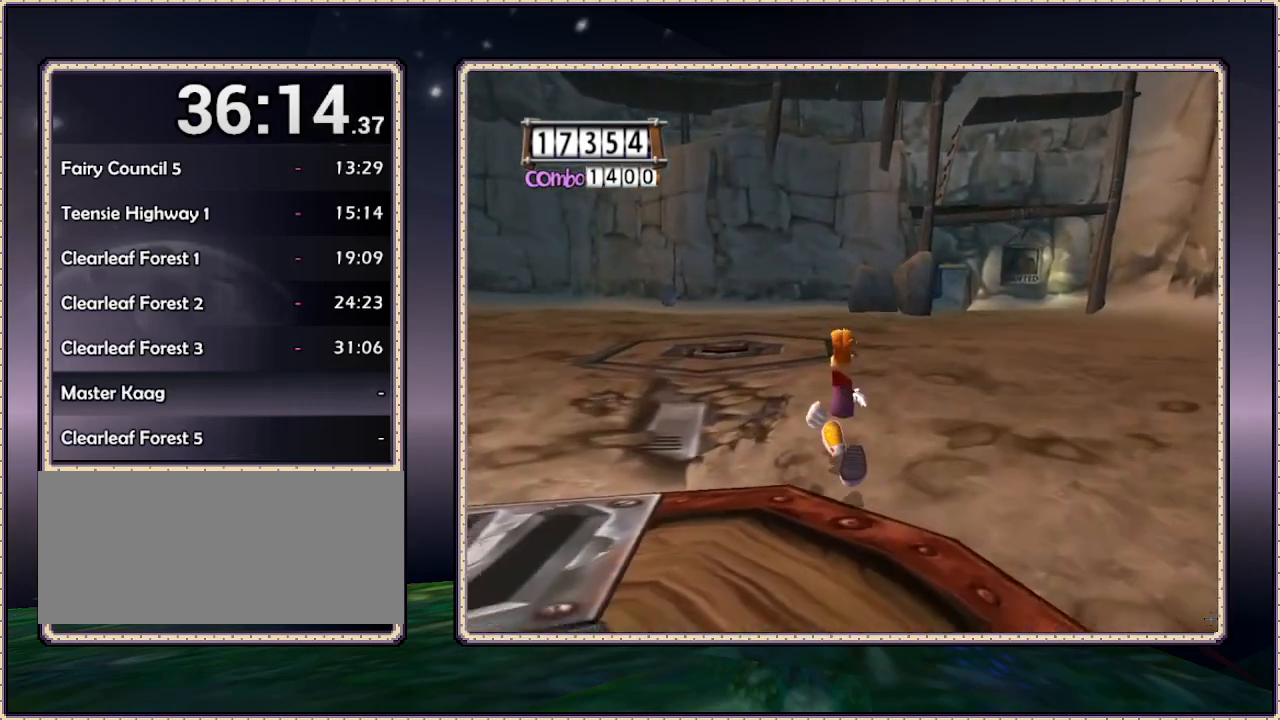
{"dt_ms": 500, "buttons": ["DPAD_UP", "DPAD_RIGHT"], "events": [[300, "DPAD_RIGHT", "down"]]}
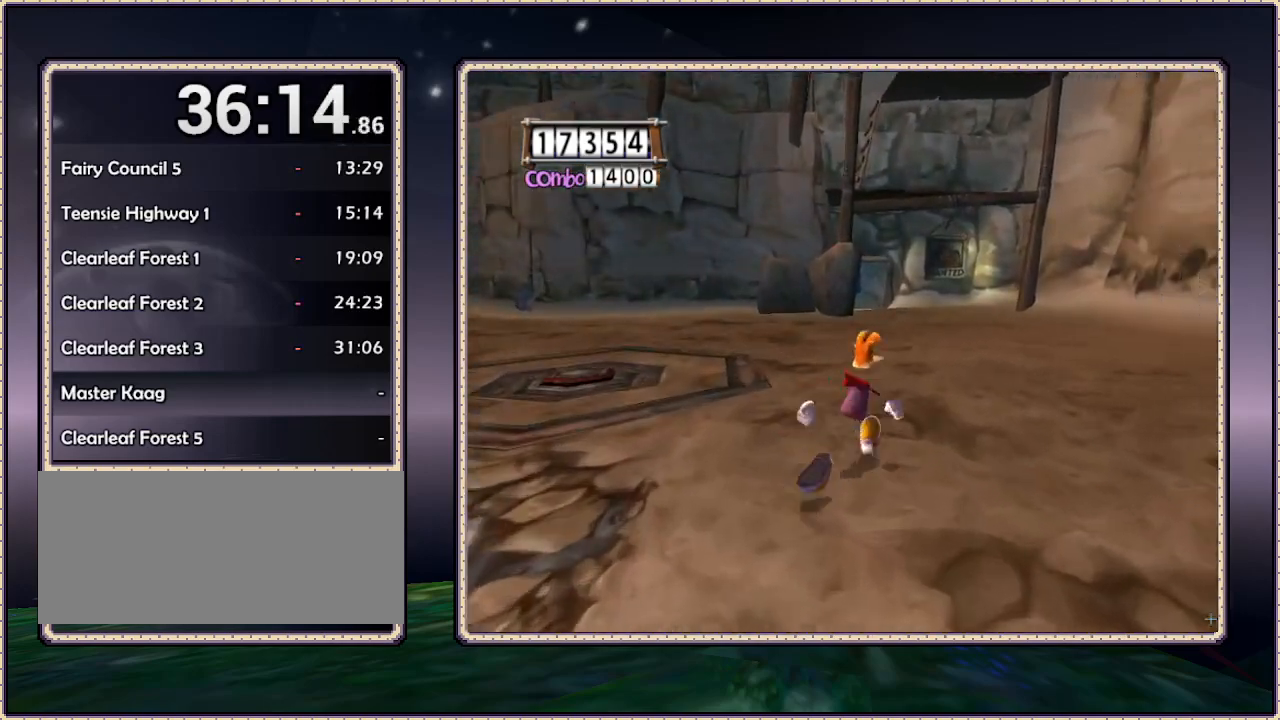
{"dt_ms": 500, "buttons": ["DPAD_UP"], "events": [[67, "DPAD_RIGHT", "up"]]}
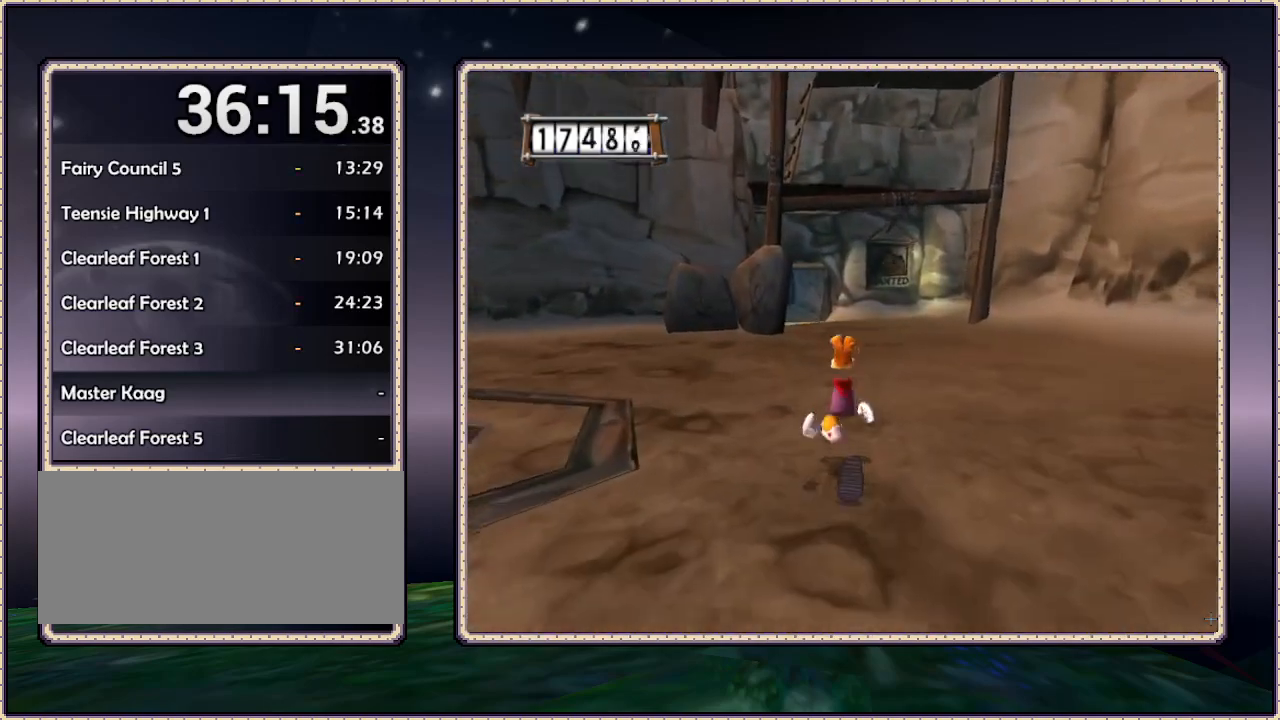
{"dt_ms": 500, "buttons": ["DPAD_UP"], "events": []}
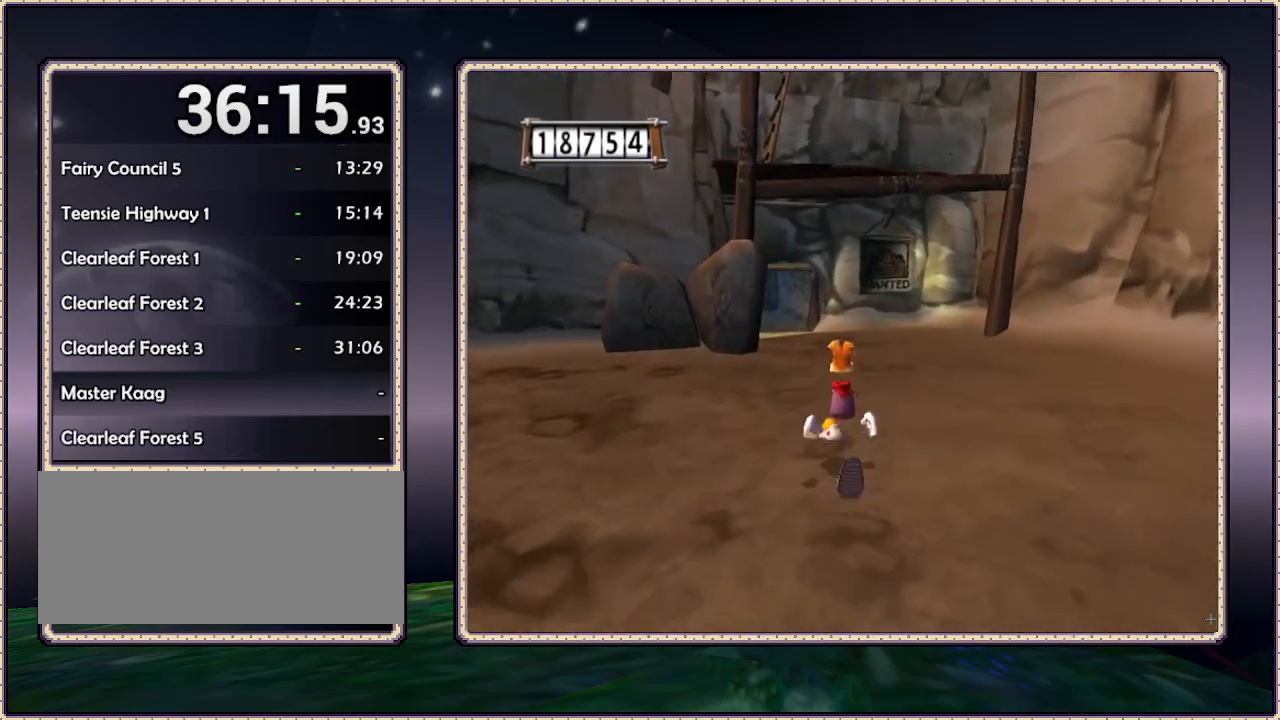
{"dt_ms": 500, "buttons": ["DPAD_UP"], "events": []}
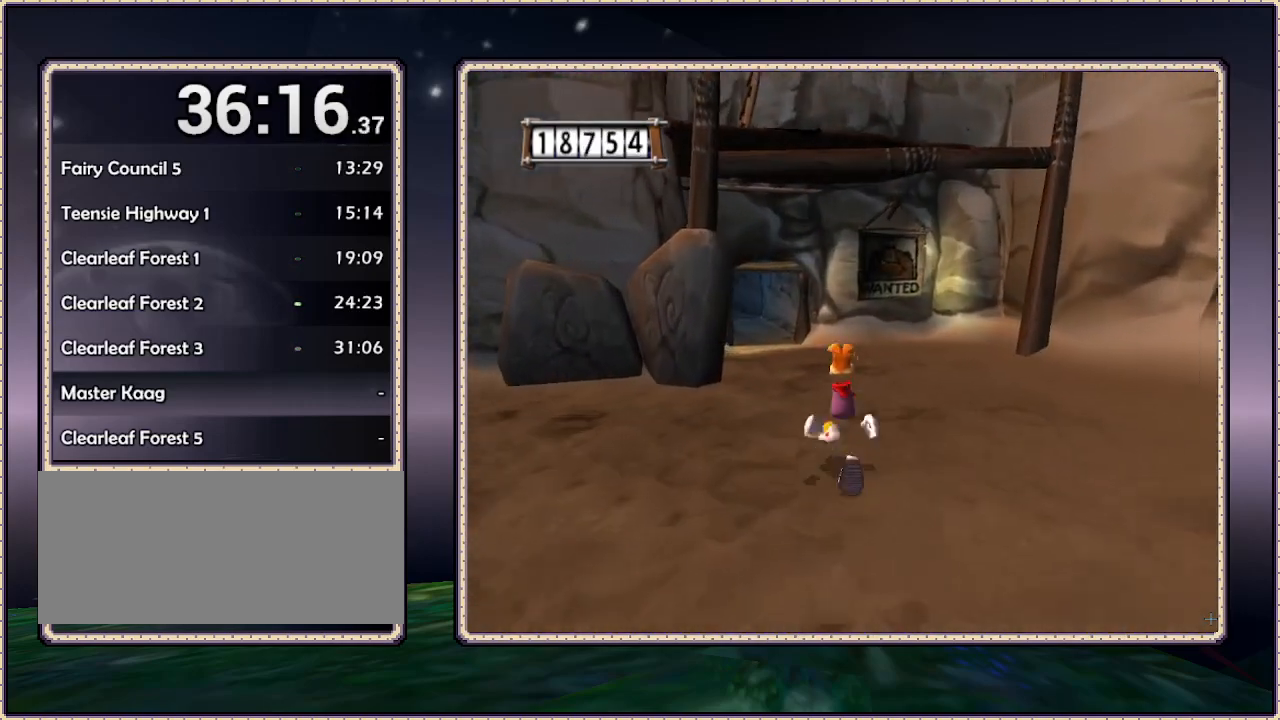
{"dt_ms": 500, "buttons": ["DPAD_UP"], "events": []}
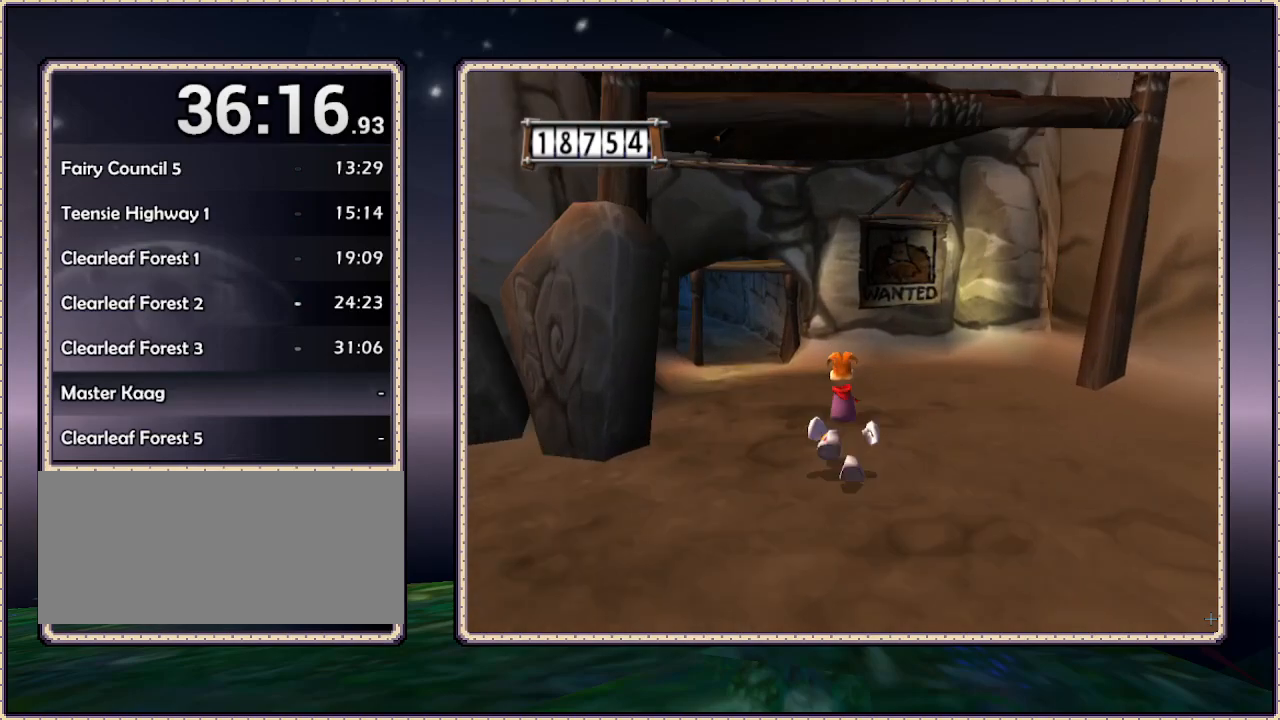
{"dt_ms": 500, "buttons": ["DPAD_UP"], "events": [[100, "DPAD_LEFT", "down"], [350, "DPAD_LEFT", "up"]]}